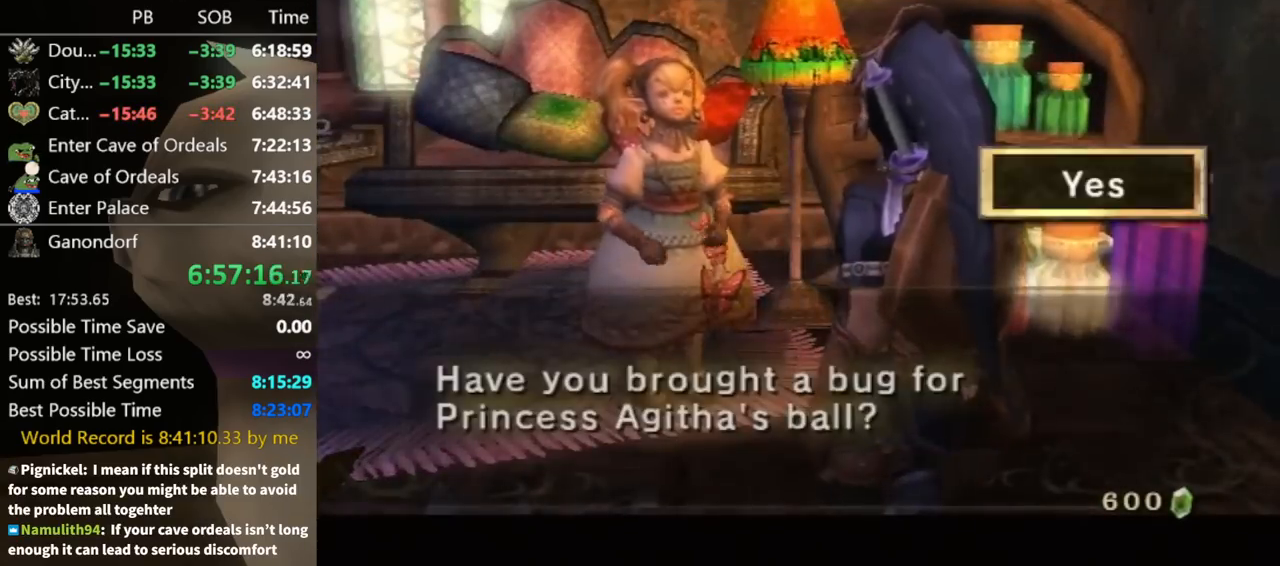
Gameplay with a controller (Nintendo layout); each line is a JSON object with the inputs held at the frame after it. "events" lists button and stick changes between this image and that frame as [ms after this image, input, new state], when the widget could be followed in between. Not read: L3 R3.
{"buttons": [], "left_stick": "center", "right_stick": "center", "events": [[33, "B", "up"], [67, "A", "down"], [100, "B", "down"], [133, "A", "up"], [167, "B", "up"], [200, "A", "down"], [233, "A", "up"], [300, "A", "down"], [367, "A", "up"], [433, "A", "down"], [500, "A", "up"]]}
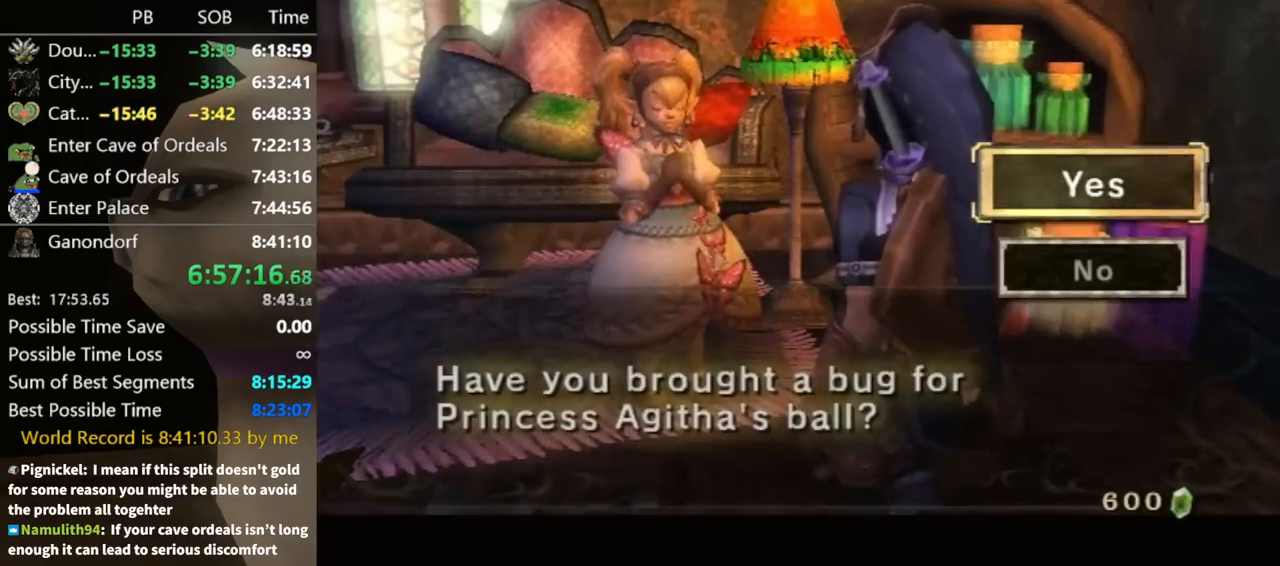
{"buttons": [], "left_stick": "center", "right_stick": "center", "events": [[67, "A", "down"], [133, "A", "up"], [200, "A", "down"], [233, "A", "up"], [333, "A", "down"], [400, "A", "up"], [467, "A", "down"], [500, "A", "up"]]}
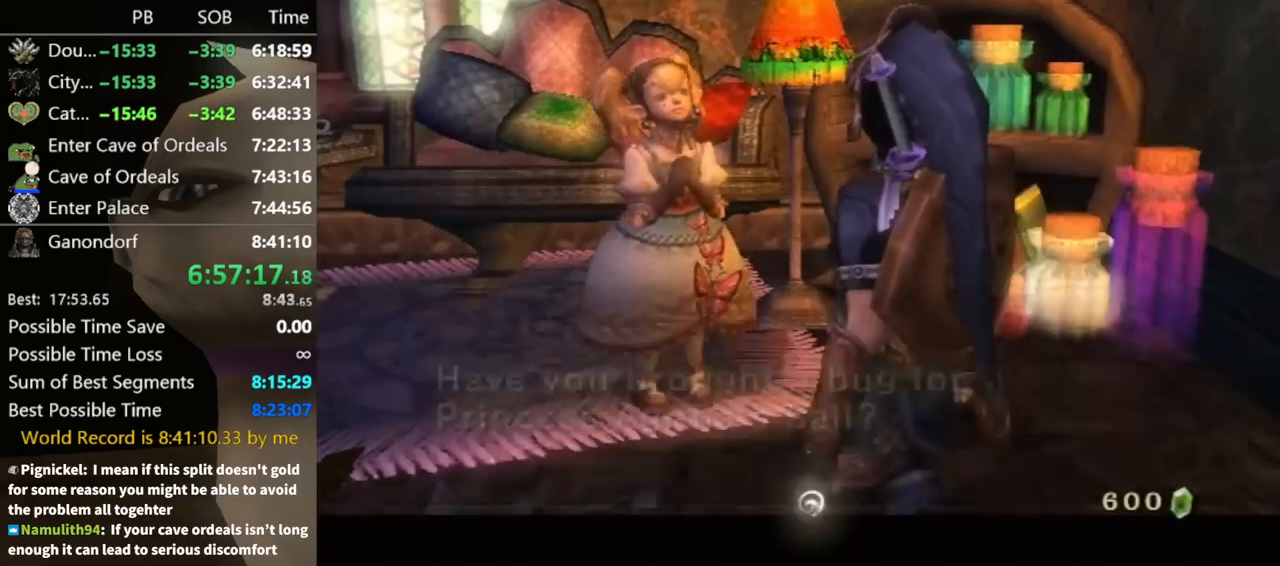
{"buttons": [], "left_stick": "center", "right_stick": "center", "events": []}
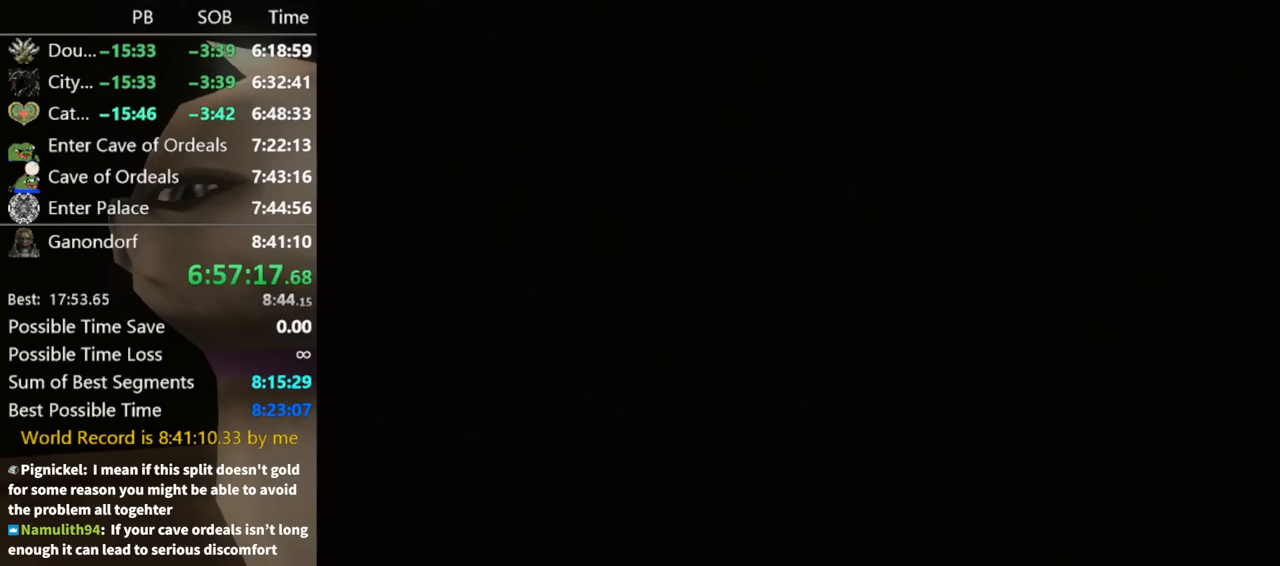
{"buttons": [], "left_stick": "center", "right_stick": "center", "events": [[33, "left_stick", "down-right"], [500, "left_stick", "center"]]}
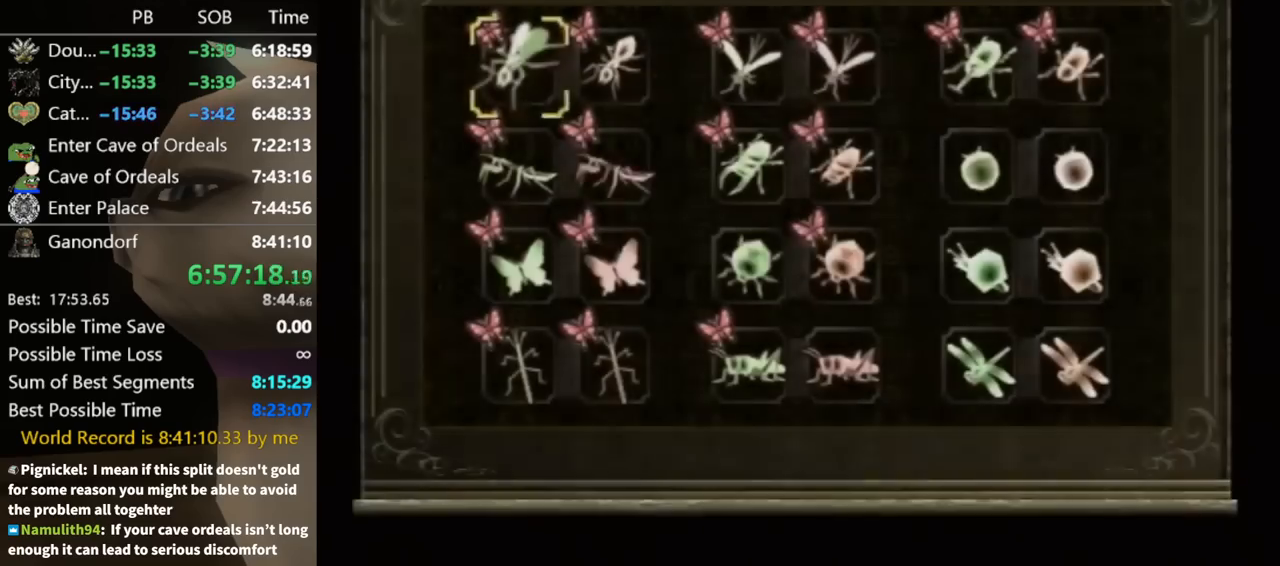
{"buttons": [], "left_stick": "center", "right_stick": "center", "events": [[67, "left_stick", "down-right"], [367, "left_stick", "center"]]}
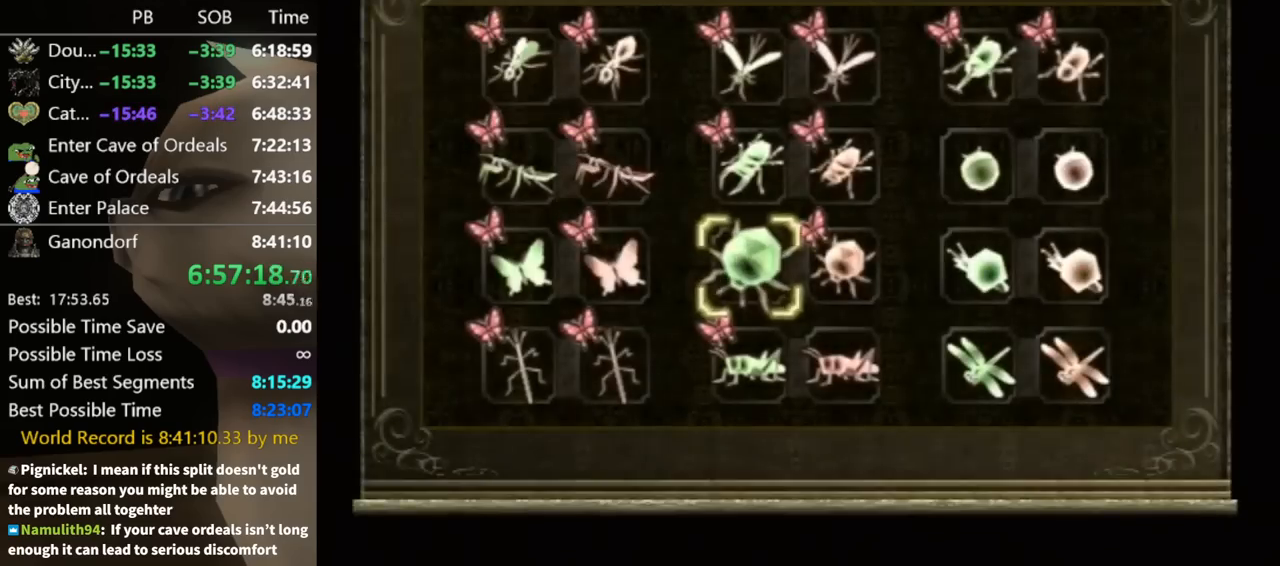
{"buttons": [], "left_stick": "center", "right_stick": "center", "events": [[33, "A", "down"], [100, "A", "up"], [167, "A", "down"], [200, "A", "up"], [267, "A", "down"], [333, "A", "up"], [433, "A", "down"], [500, "A", "up"]]}
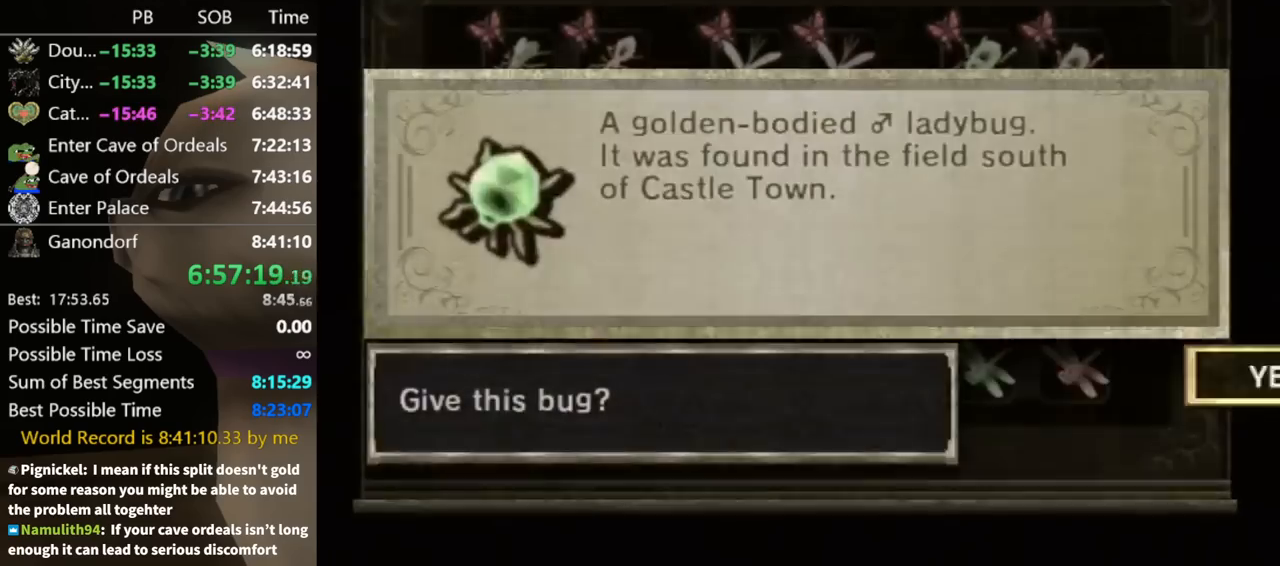
{"buttons": [], "left_stick": "center", "right_stick": "center", "events": [[33, "A", "down"], [100, "A", "up"], [200, "A", "down"], [233, "A", "up"]]}
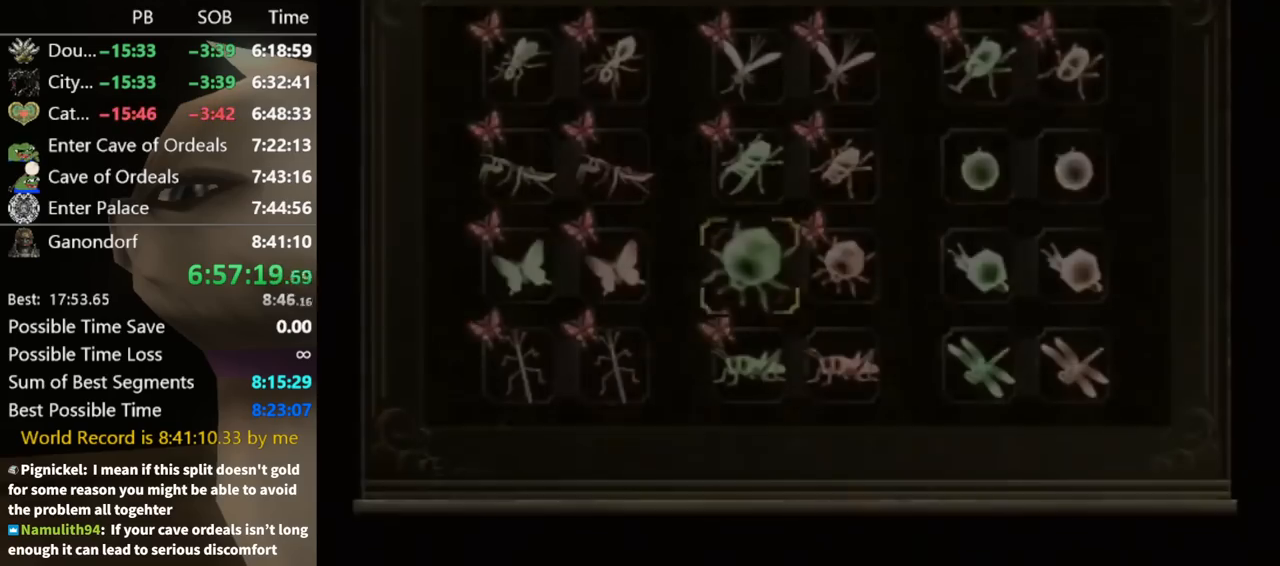
{"buttons": [], "left_stick": "center", "right_stick": "center", "events": []}
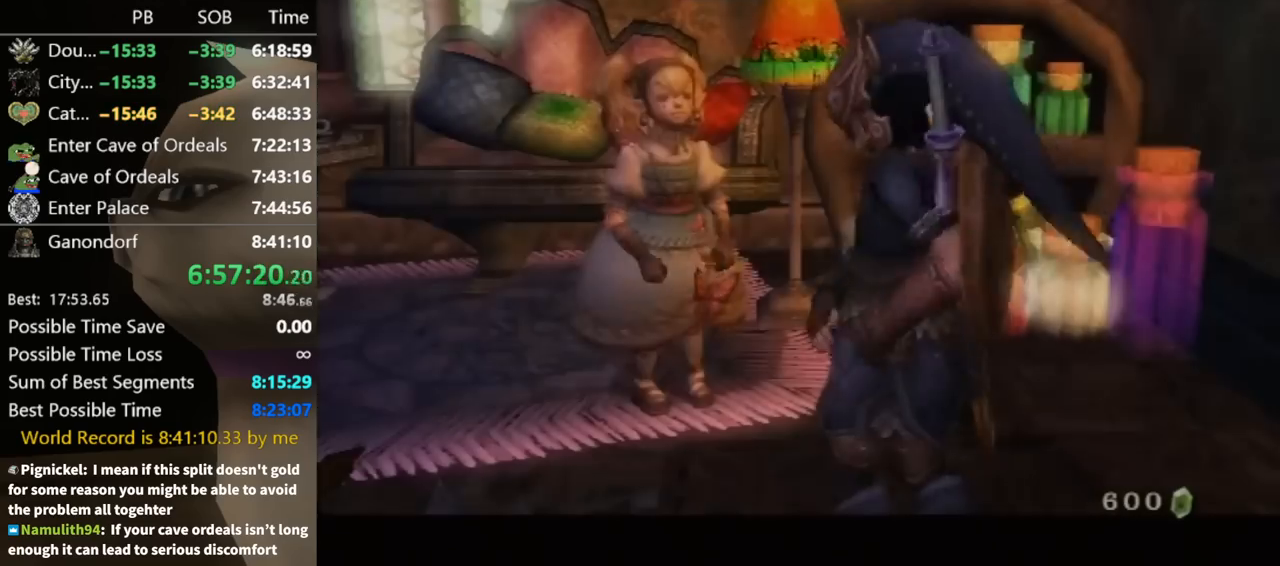
{"buttons": [], "left_stick": "center", "right_stick": "center", "events": []}
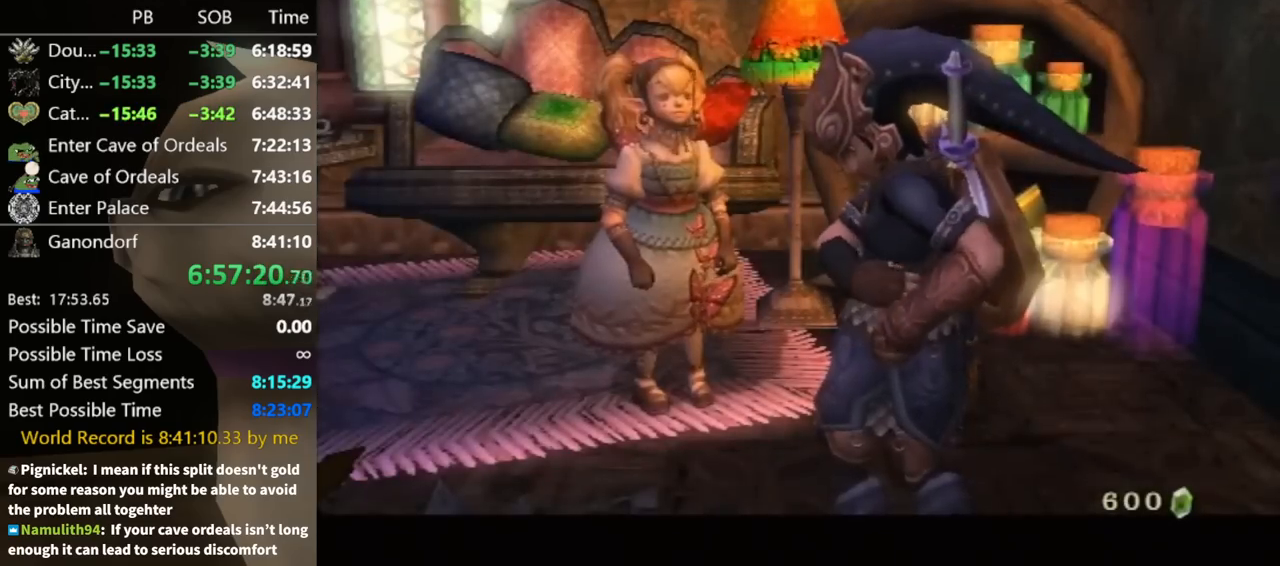
{"buttons": [], "left_stick": "center", "right_stick": "center", "events": []}
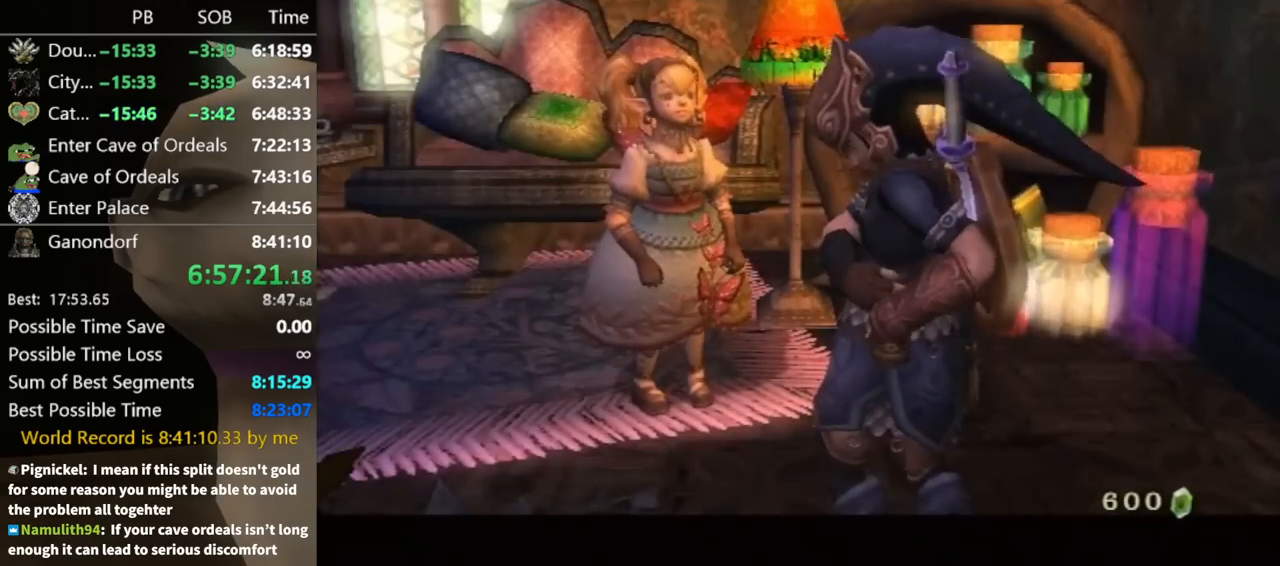
{"buttons": [], "left_stick": "center", "right_stick": "center", "events": []}
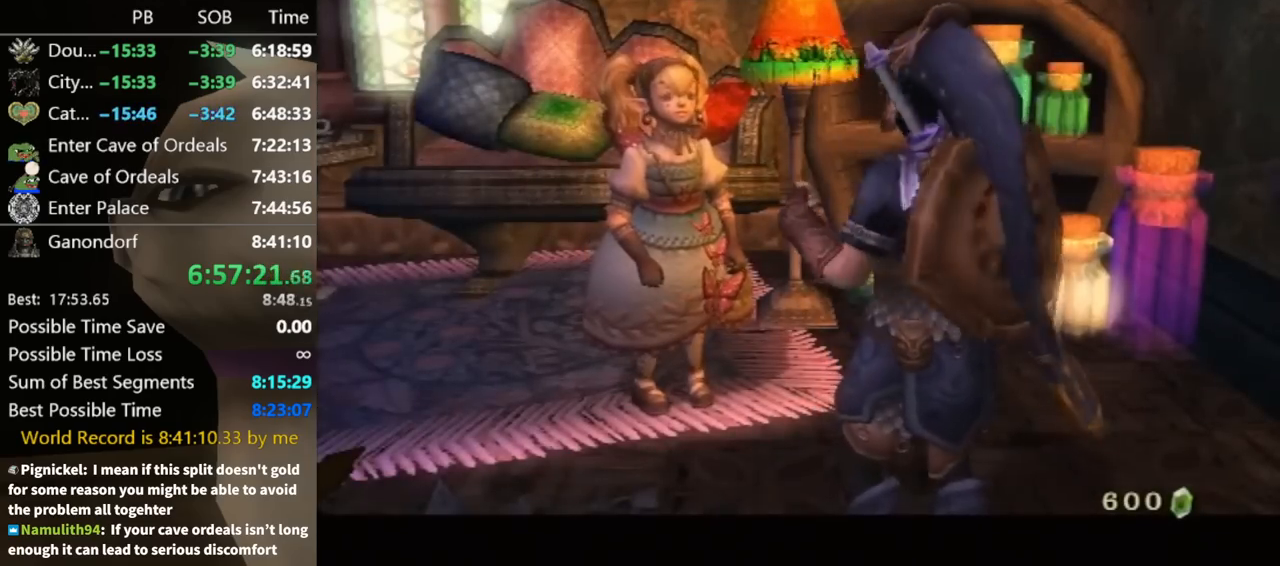
{"buttons": ["B"], "left_stick": "center", "right_stick": "center", "events": [[33, "A", "down"], [167, "A", "up"], [233, "B", "down"], [300, "A", "down"], [300, "B", "up"], [367, "A", "up"], [367, "B", "down"], [400, "B", "up"], [433, "A", "down"], [500, "A", "up"], [500, "B", "down"]]}
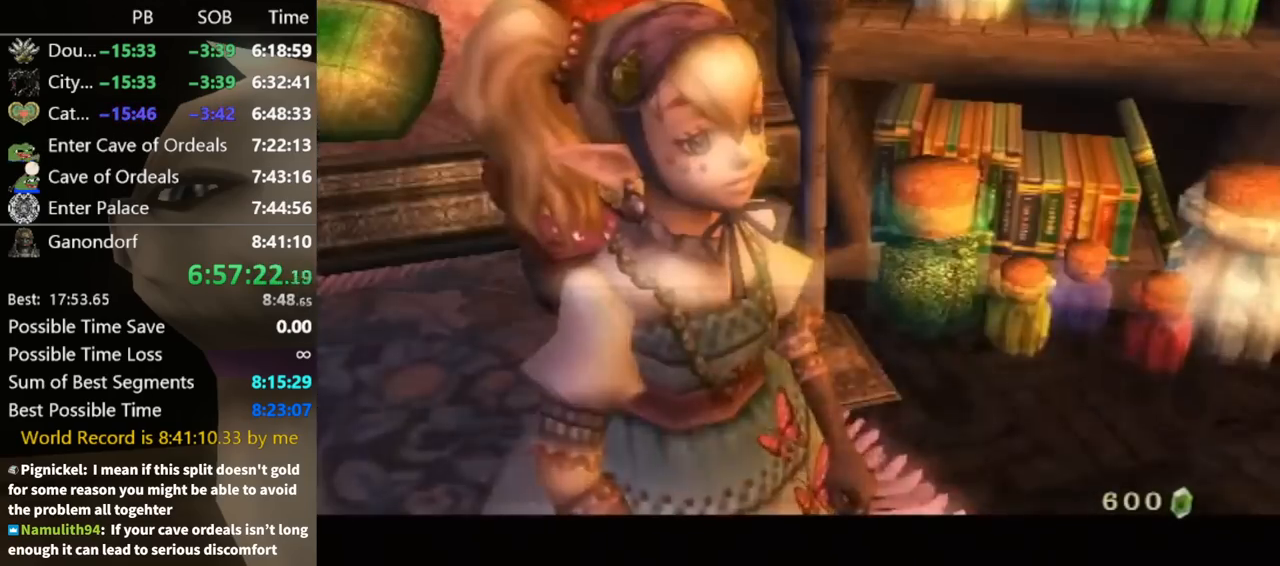
{"buttons": [], "left_stick": "center", "right_stick": "center", "events": [[67, "A", "down"], [67, "B", "up"], [133, "A", "up"], [167, "A", "down"], [233, "A", "up"], [267, "B", "down"], [300, "A", "down"], [300, "B", "up"], [400, "A", "up"], [400, "B", "down"], [433, "B", "up"], [467, "A", "down"], [500, "A", "up"]]}
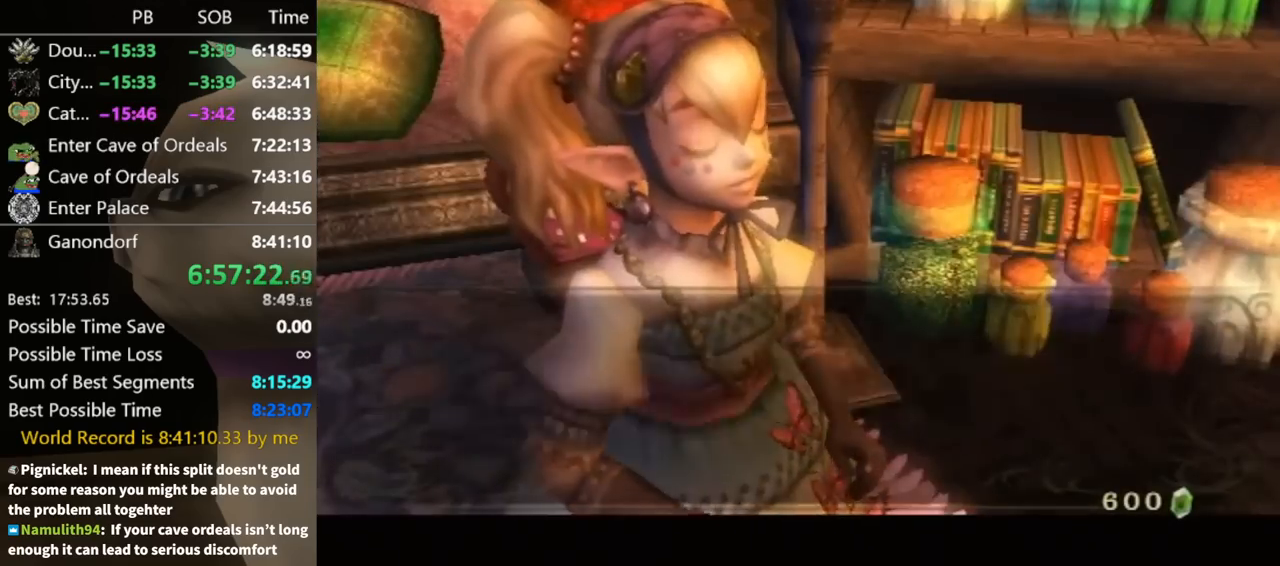
{"buttons": ["A"], "left_stick": "center", "right_stick": "center", "events": [[33, "B", "down"], [67, "B", "up"], [100, "A", "down"], [167, "A", "up"], [167, "B", "down"], [200, "A", "down"], [200, "B", "up"], [267, "A", "up"], [267, "B", "down"], [333, "A", "down"], [333, "B", "up"], [400, "A", "up"], [400, "B", "down"], [467, "A", "down"], [467, "B", "up"]]}
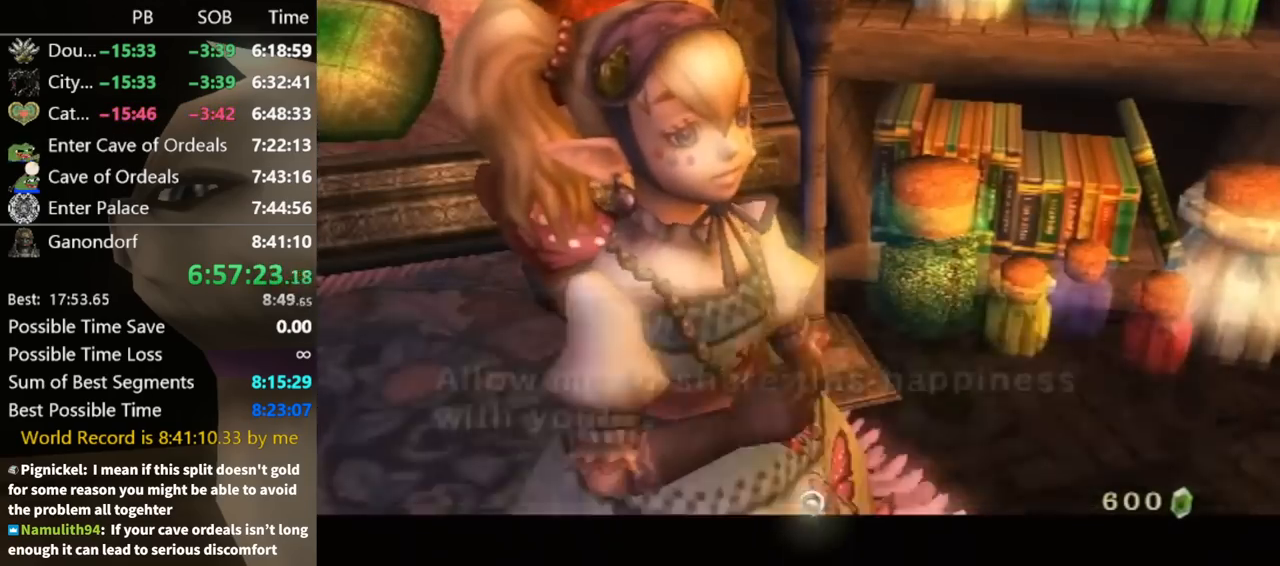
{"buttons": [], "left_stick": "center", "right_stick": "center", "events": [[67, "A", "up"], [67, "B", "down"], [100, "B", "up"], [133, "A", "down"], [167, "A", "up"], [167, "B", "down"], [233, "A", "down"], [233, "B", "up"], [267, "A", "up"]]}
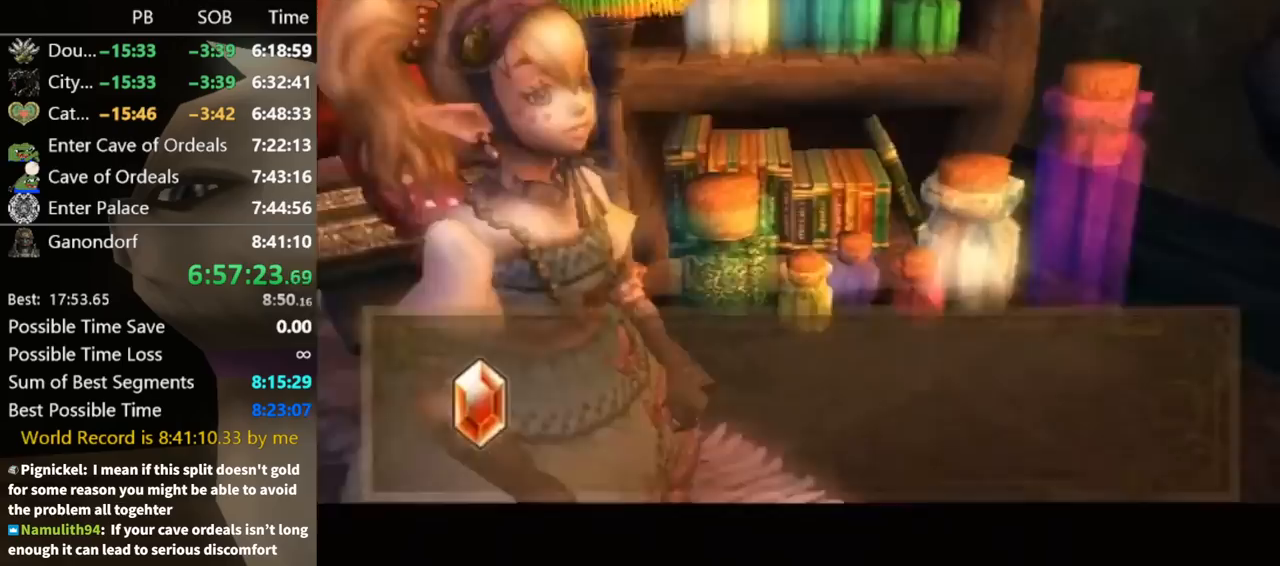
{"buttons": [], "left_stick": "center", "right_stick": "center", "events": []}
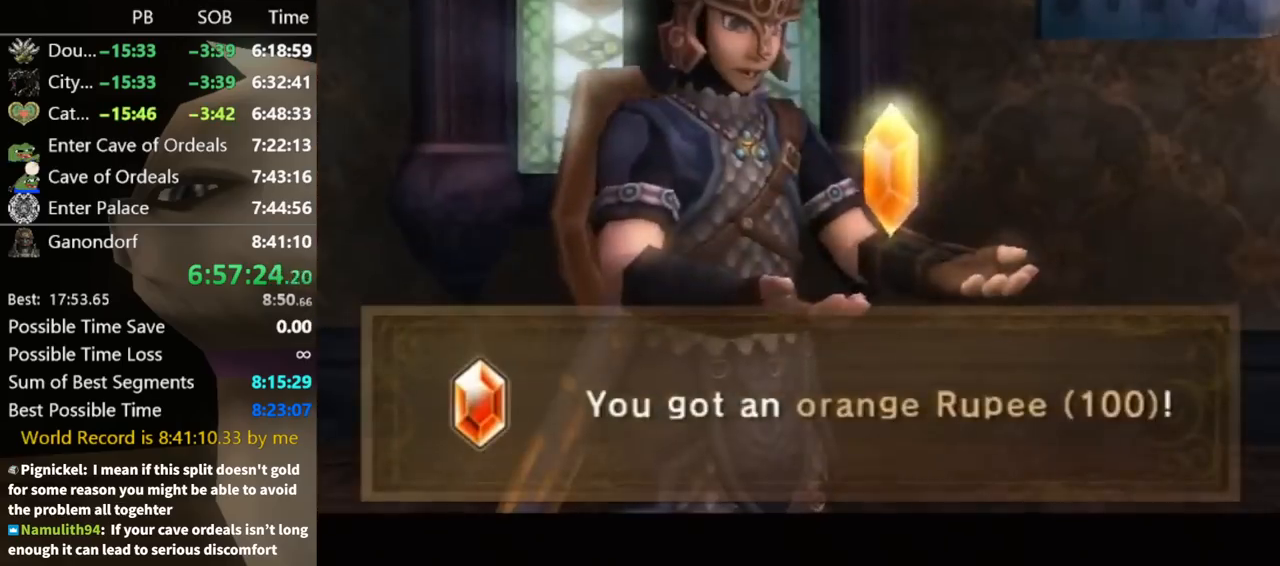
{"buttons": [], "left_stick": "center", "right_stick": "center", "events": [[67, "B", "down"], [133, "A", "down"], [133, "B", "up"], [167, "A", "up"], [200, "B", "down"], [233, "A", "down"], [233, "B", "up"], [300, "A", "up"], [333, "B", "down"], [367, "B", "up"], [400, "A", "down"], [467, "A", "up"], [467, "B", "down"], [500, "B", "up"]]}
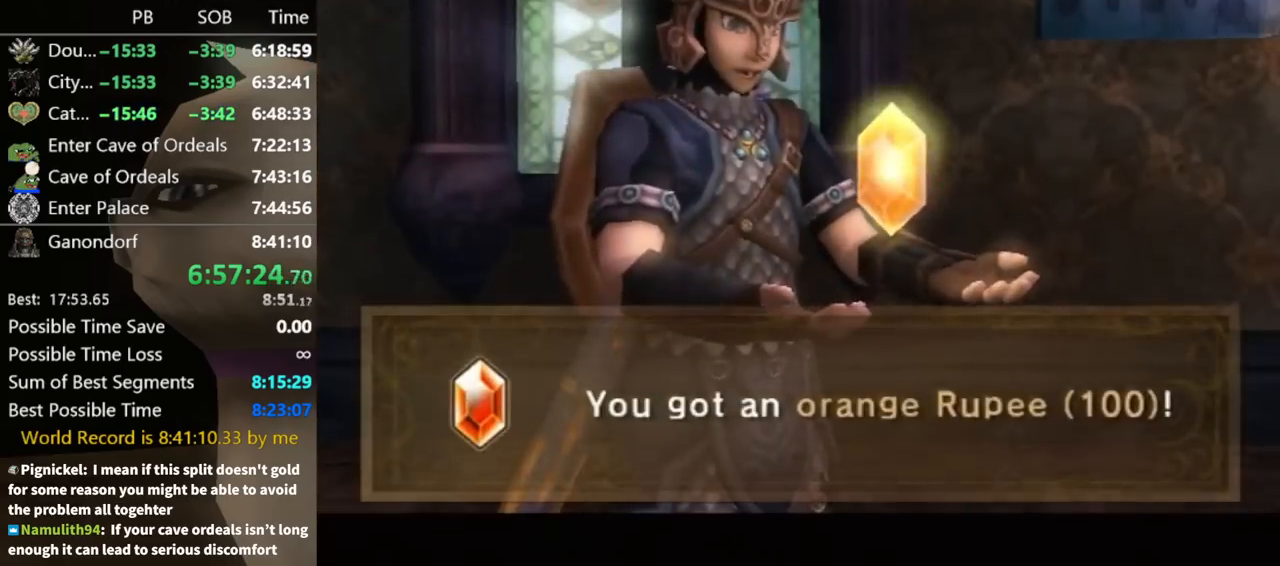
{"buttons": ["B"], "left_stick": "center", "right_stick": "center", "events": [[67, "A", "down"], [100, "A", "up"], [167, "A", "down"], [233, "A", "up"], [233, "B", "down"], [267, "B", "up"], [300, "A", "down"], [333, "A", "up"], [367, "B", "down"], [400, "B", "up"], [433, "A", "down"], [467, "A", "up"], [500, "B", "down"]]}
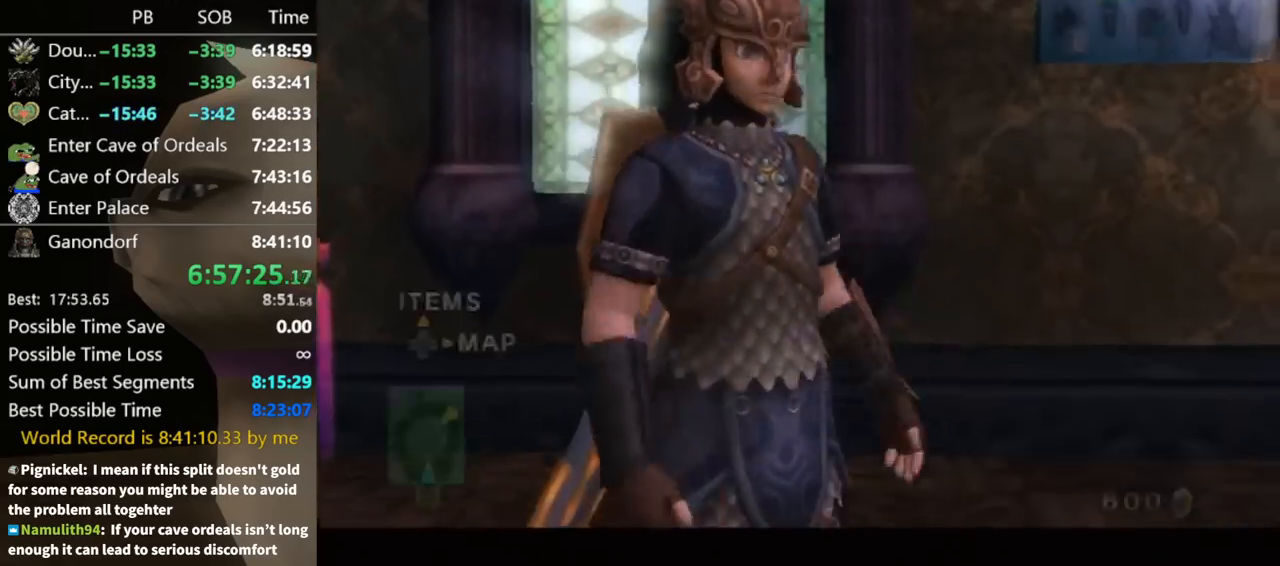
{"buttons": ["A"], "left_stick": "center", "right_stick": "center", "events": [[33, "B", "up"], [67, "A", "down"], [200, "A", "up"], [267, "B", "down"], [333, "A", "down"], [333, "B", "up"], [400, "A", "up"], [433, "B", "down"], [500, "A", "down"], [500, "B", "up"]]}
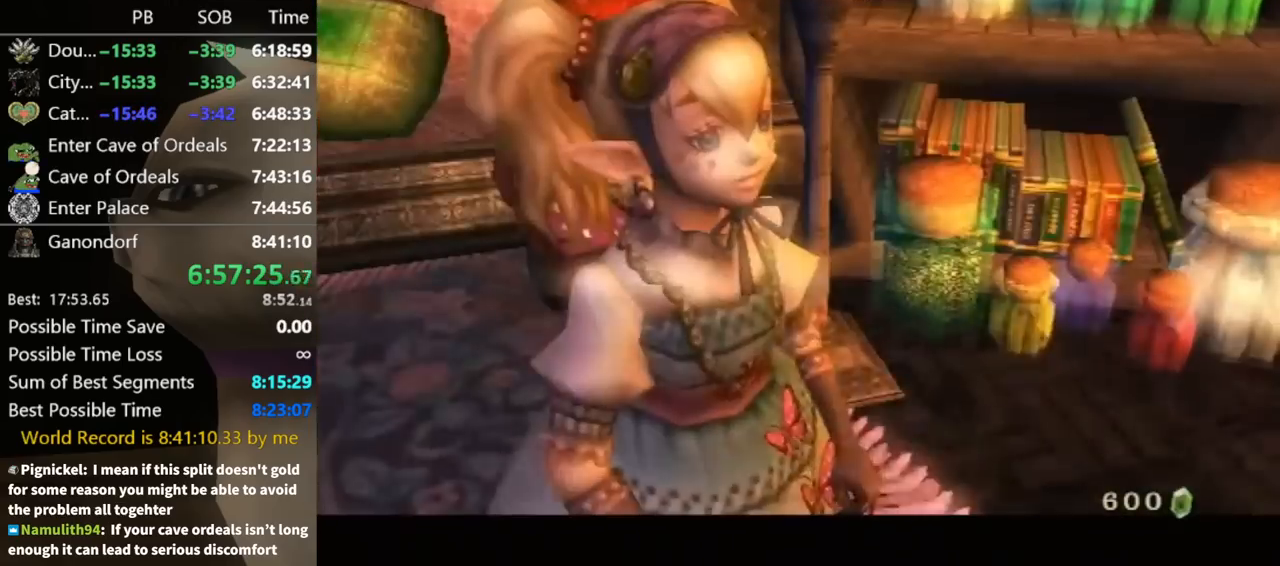
{"buttons": ["A"], "left_stick": "center", "right_stick": "center", "events": [[67, "A", "up"], [67, "B", "down"], [133, "A", "down"], [133, "B", "up"], [200, "A", "up"], [233, "B", "down"], [267, "A", "down"], [267, "B", "up"], [300, "A", "up"], [333, "B", "down"], [367, "B", "up"], [400, "A", "down"], [467, "A", "up"], [467, "B", "down"], [500, "A", "down"], [500, "B", "up"]]}